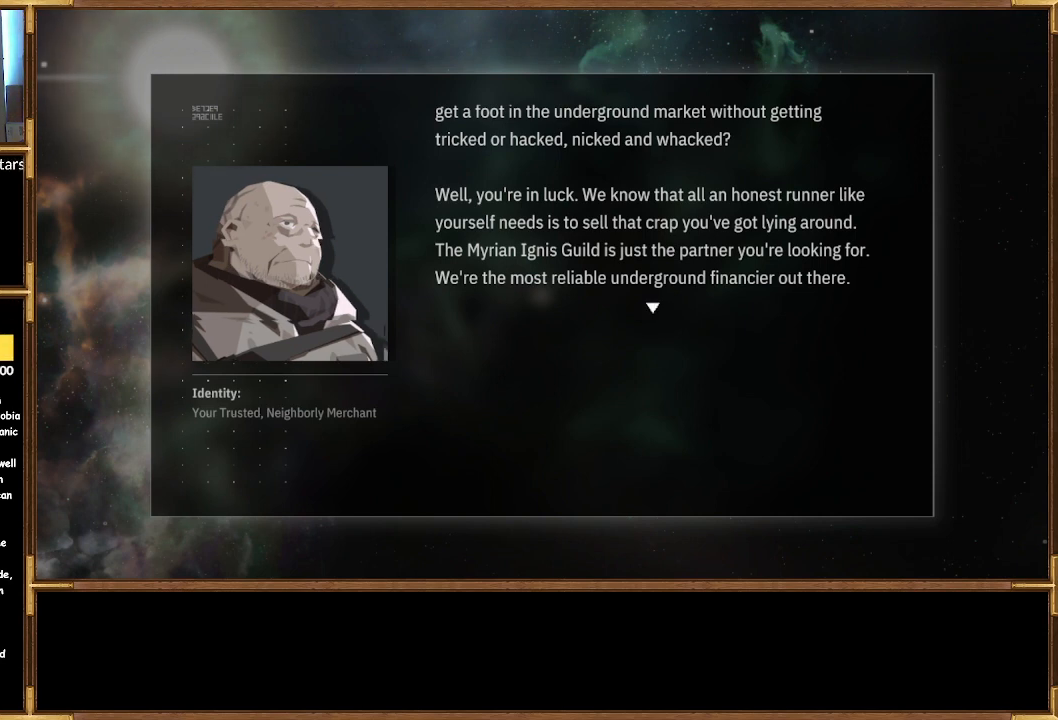
Gameplay with a controller (PlayStation layout); each line is a JSON object with the inputs held at the frame after it. "events" lists button and stick changes between this image and that frame as [ms after this image, input, new state], when the widget could be followed in between.
{"buttons": ["CROSS"], "left_stick": "center", "right_stick": "center", "events": [[500, "CROSS", "down"]]}
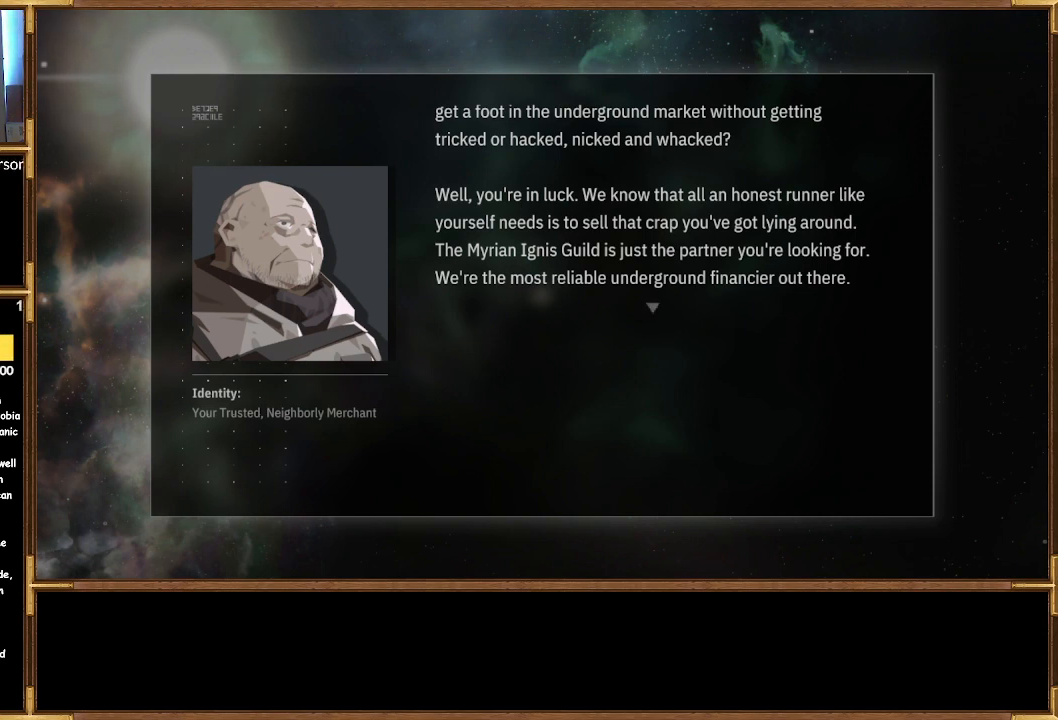
{"buttons": [], "left_stick": "center", "right_stick": "center", "events": [[100, "CROSS", "up"]]}
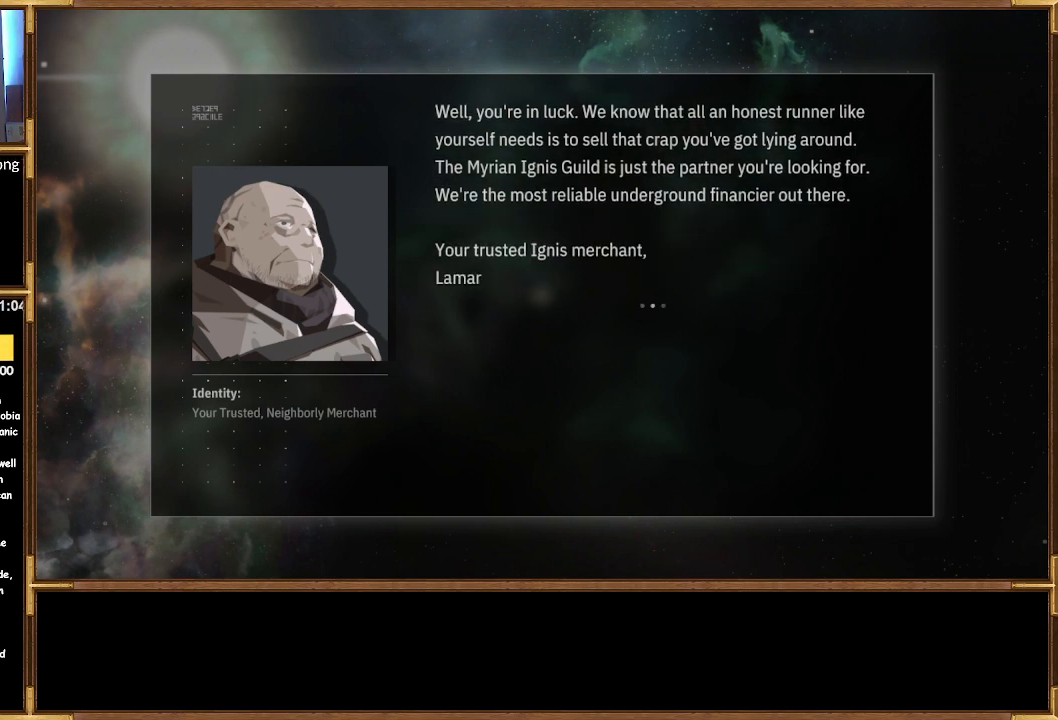
{"buttons": [], "left_stick": "center", "right_stick": "center", "events": []}
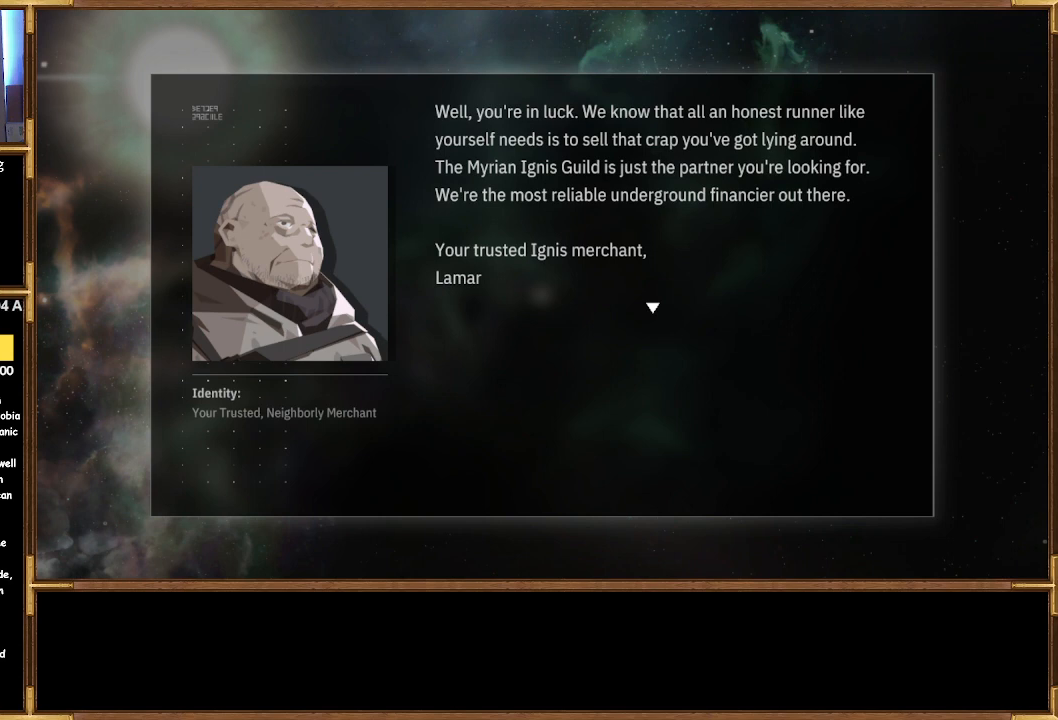
{"buttons": ["CROSS"], "left_stick": "center", "right_stick": "center", "events": [[467, "CROSS", "down"]]}
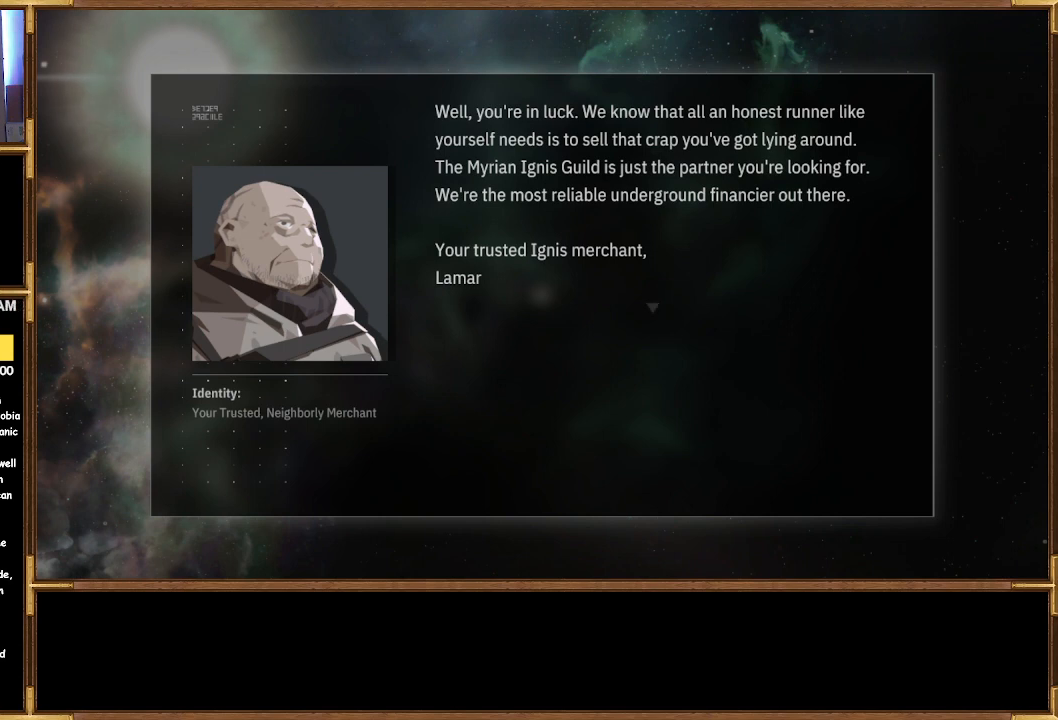
{"buttons": [], "left_stick": "center", "right_stick": "center", "events": [[67, "CROSS", "up"]]}
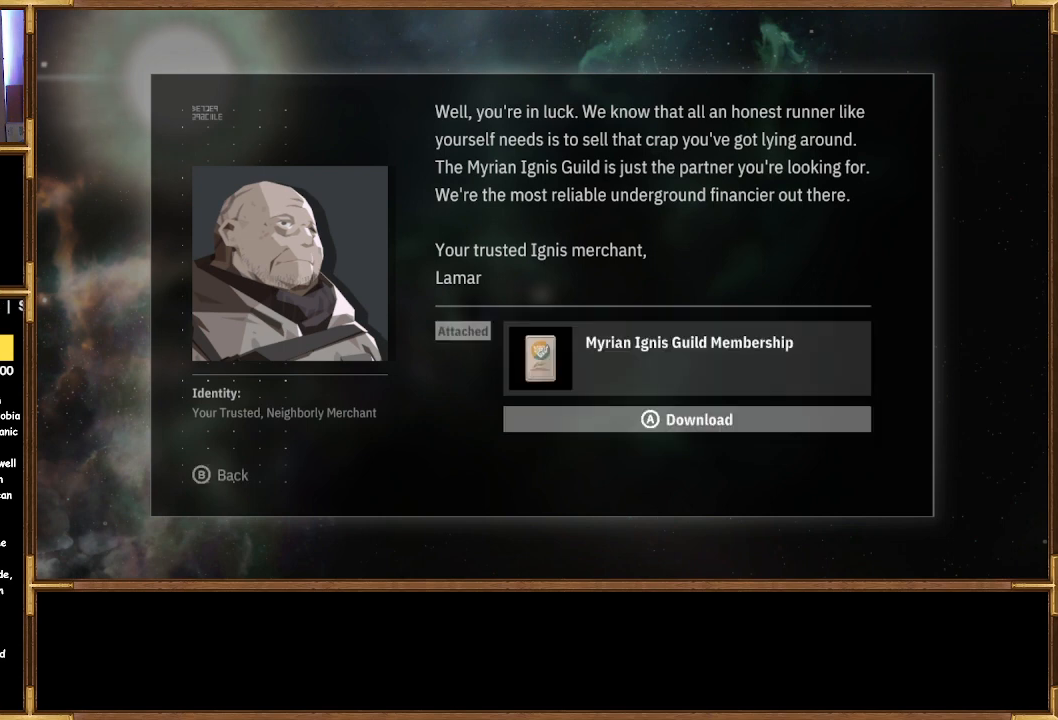
{"buttons": [], "left_stick": "center", "right_stick": "center", "events": [[200, "CROSS", "down"], [333, "CROSS", "up"]]}
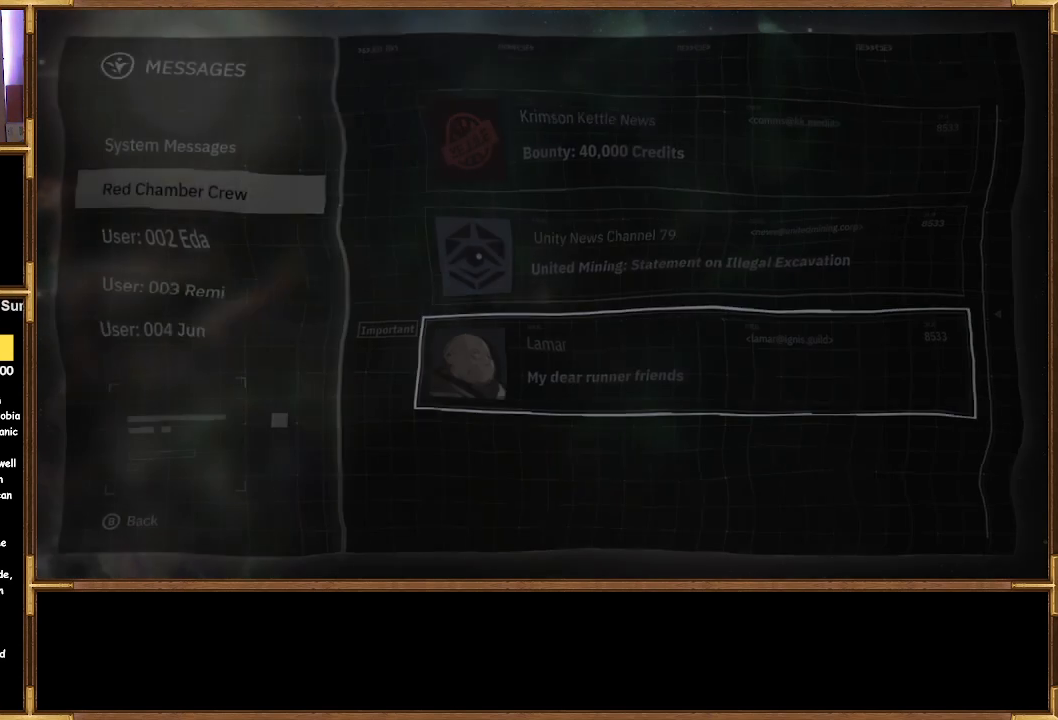
{"buttons": [], "left_stick": "center", "right_stick": "center", "events": []}
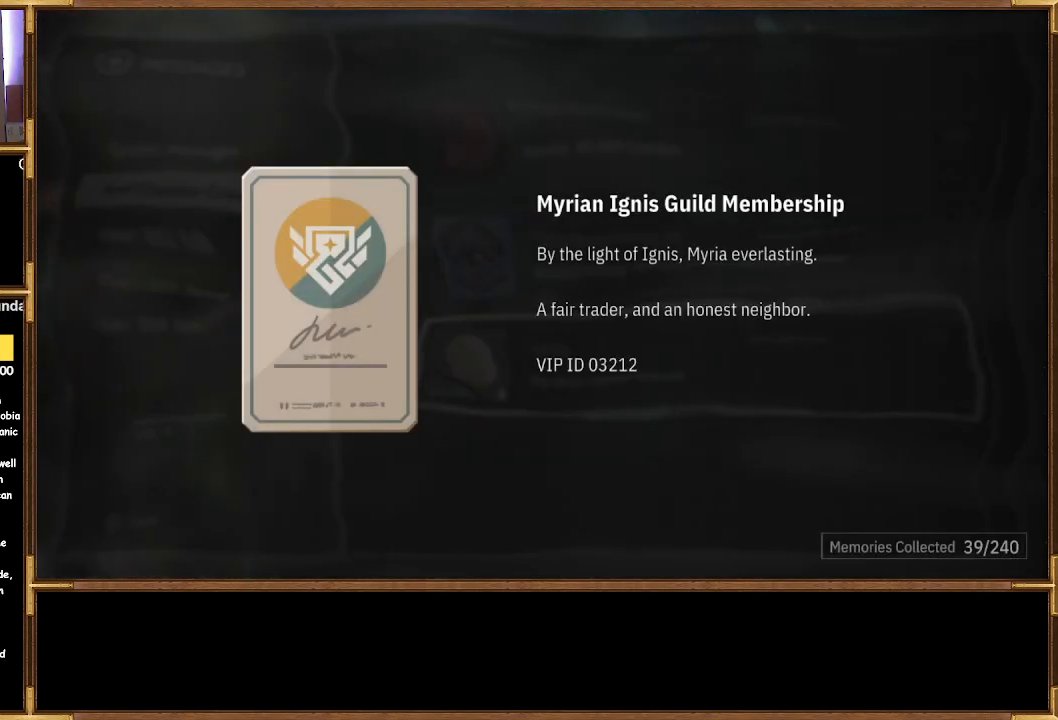
{"buttons": [], "left_stick": "center", "right_stick": "center", "events": []}
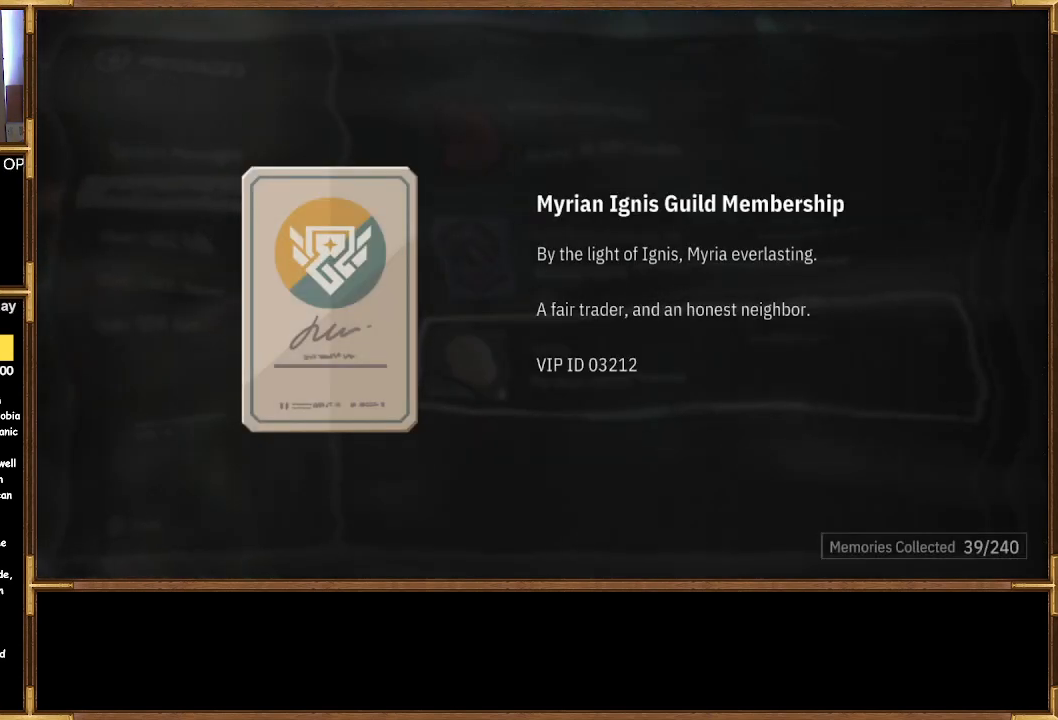
{"buttons": [], "left_stick": "center", "right_stick": "center", "events": []}
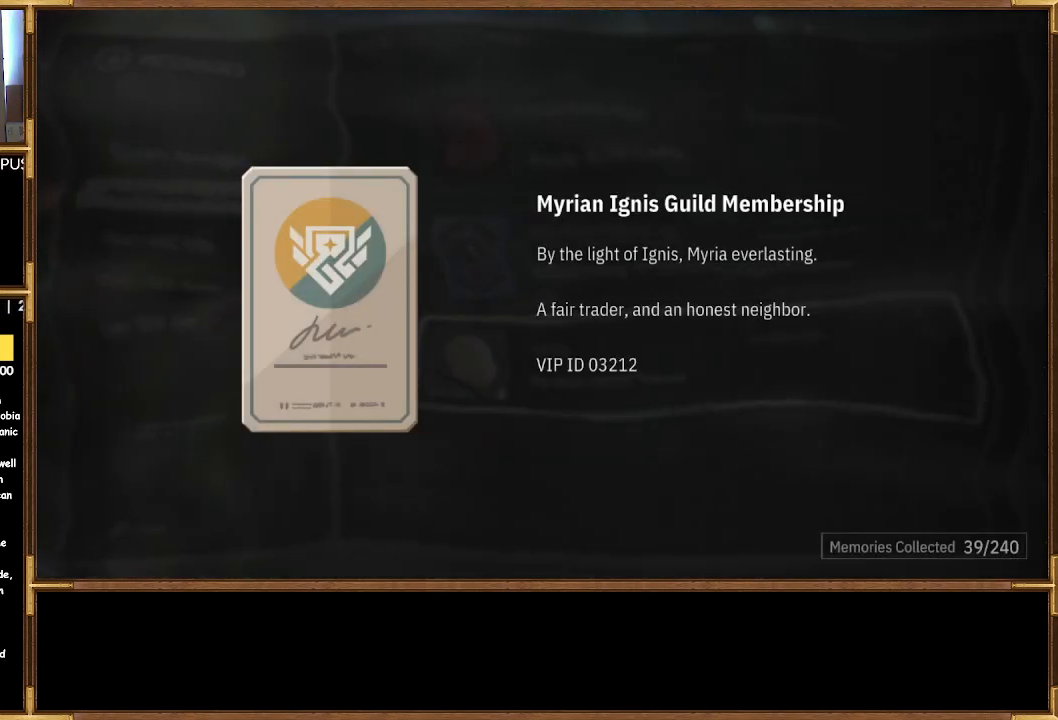
{"buttons": [], "left_stick": "center", "right_stick": "center", "events": []}
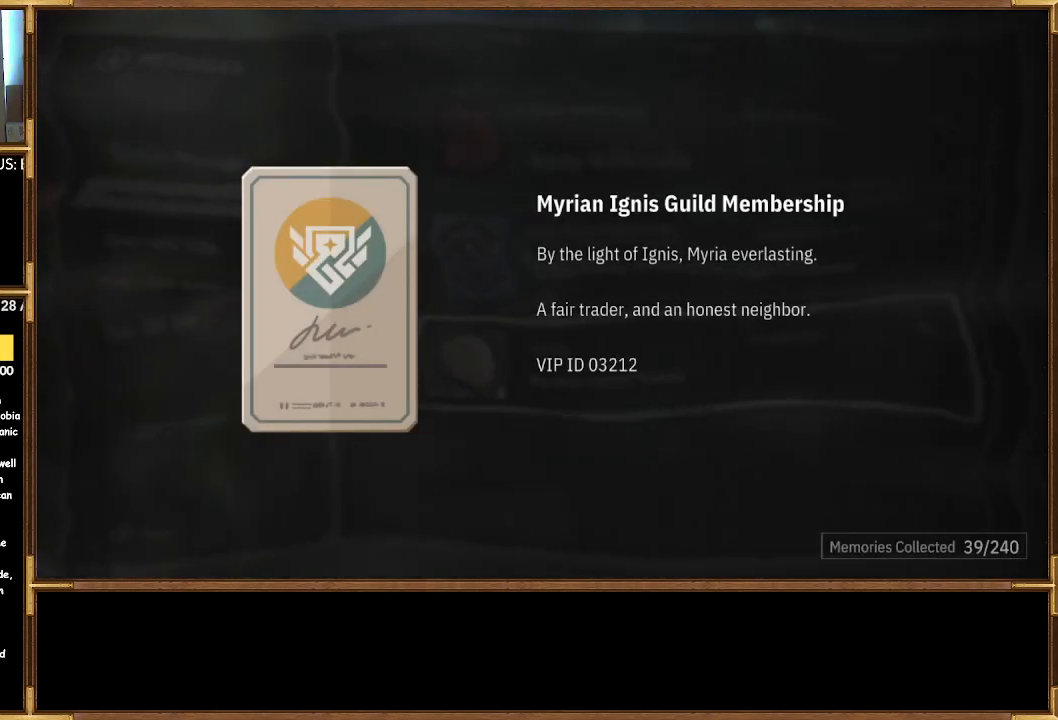
{"buttons": [], "left_stick": "center", "right_stick": "center", "events": []}
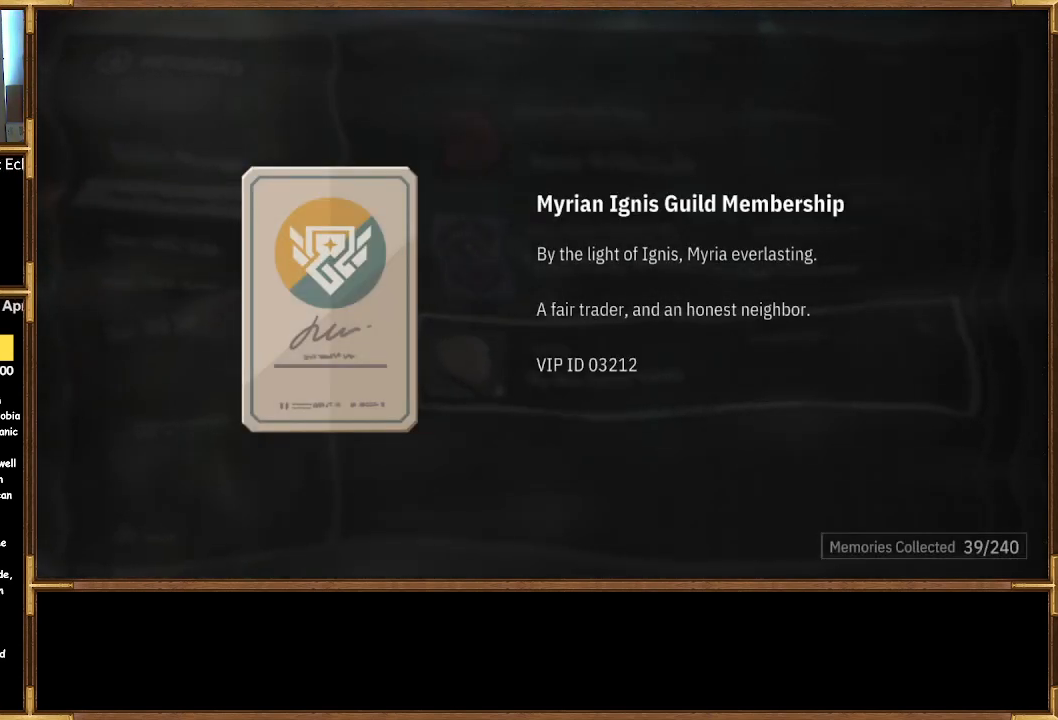
{"buttons": [], "left_stick": "center", "right_stick": "center", "events": []}
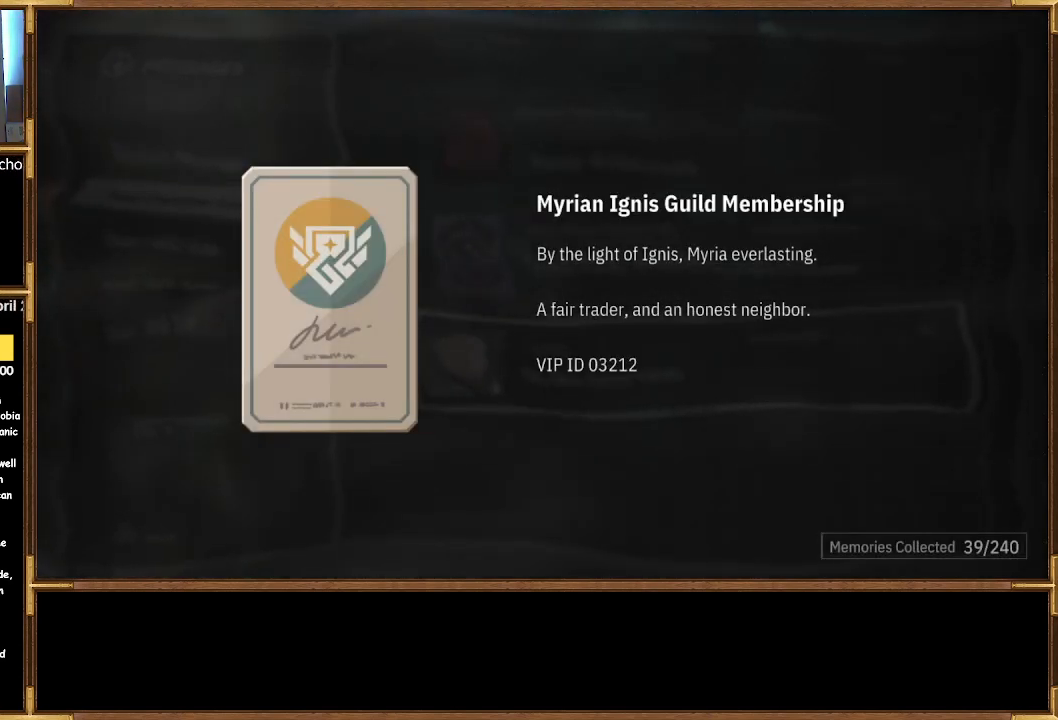
{"buttons": [], "left_stick": "center", "right_stick": "center", "events": []}
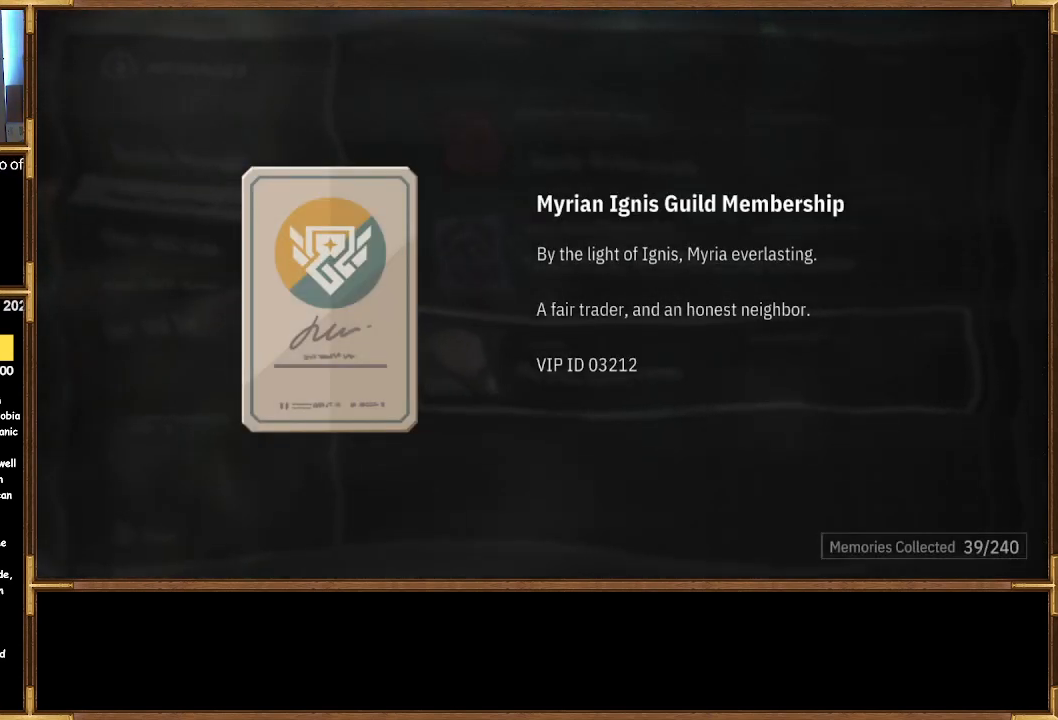
{"buttons": [], "left_stick": "center", "right_stick": "center", "events": []}
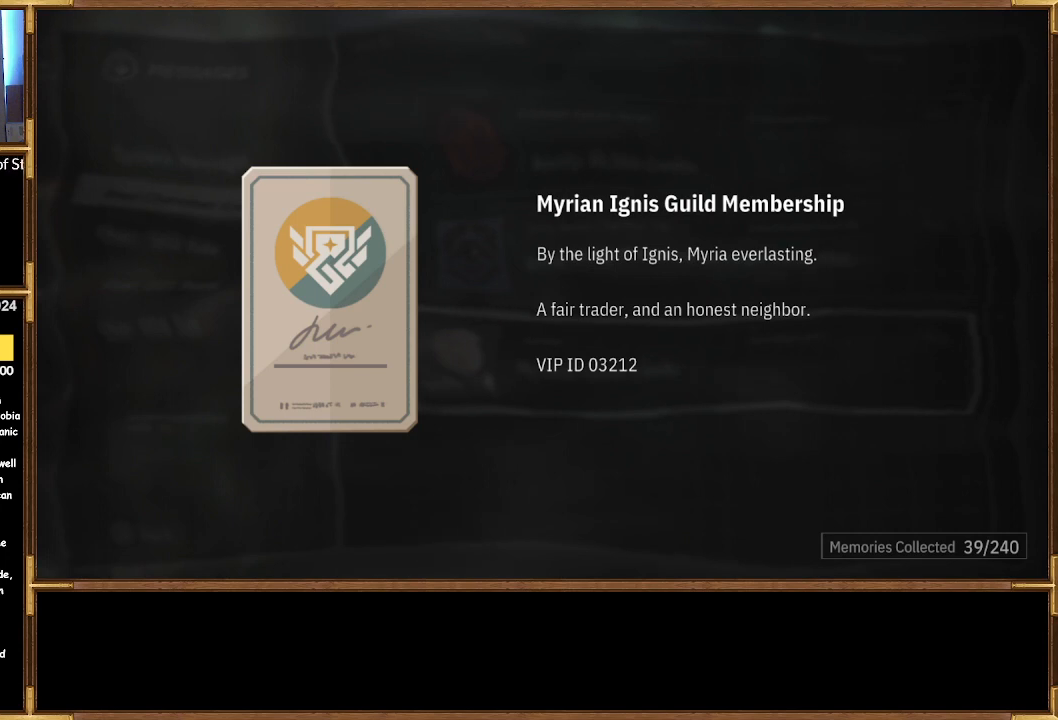
{"buttons": [], "left_stick": "center", "right_stick": "center", "events": []}
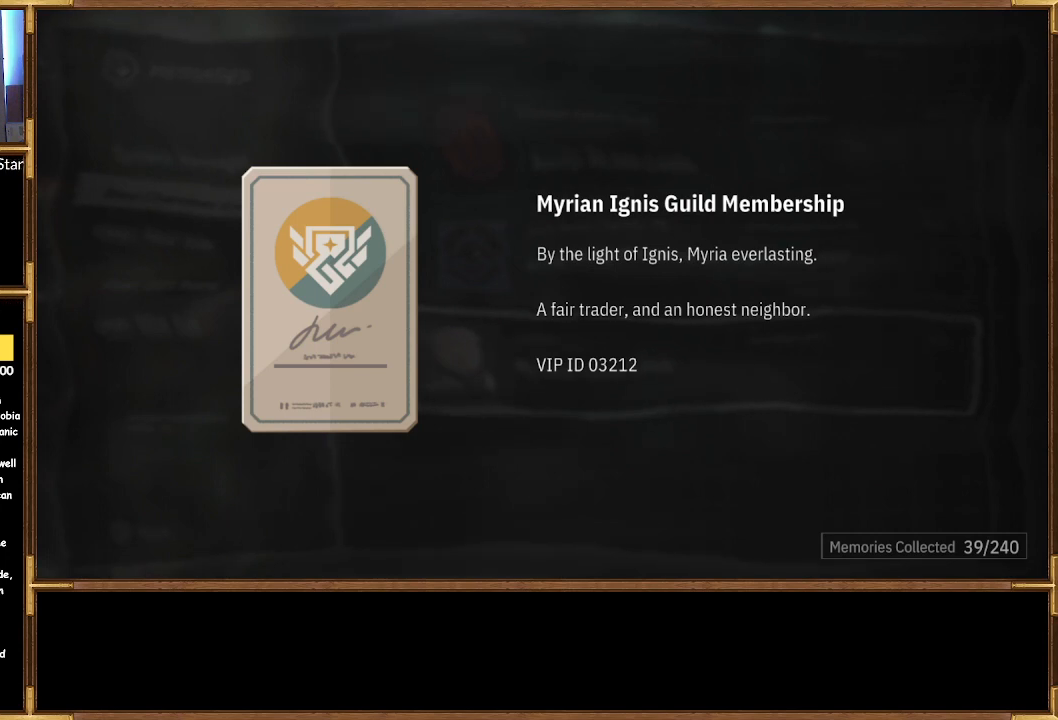
{"buttons": [], "left_stick": "center", "right_stick": "center", "events": [[333, "CROSS", "down"], [433, "CROSS", "up"]]}
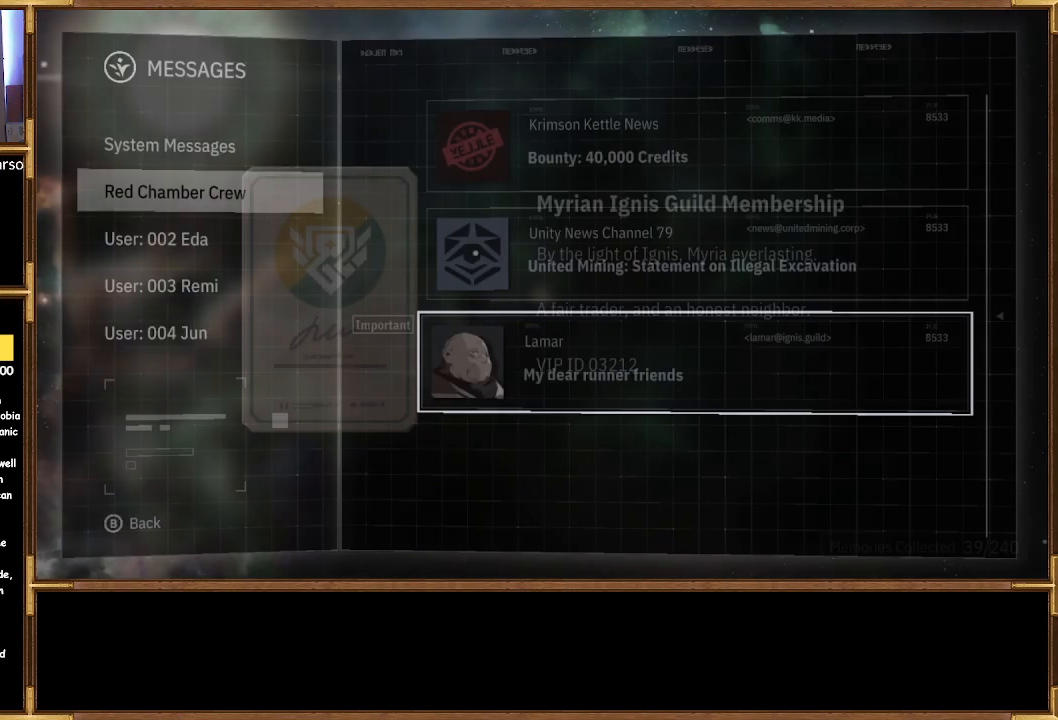
{"buttons": [], "left_stick": "center", "right_stick": "center", "events": []}
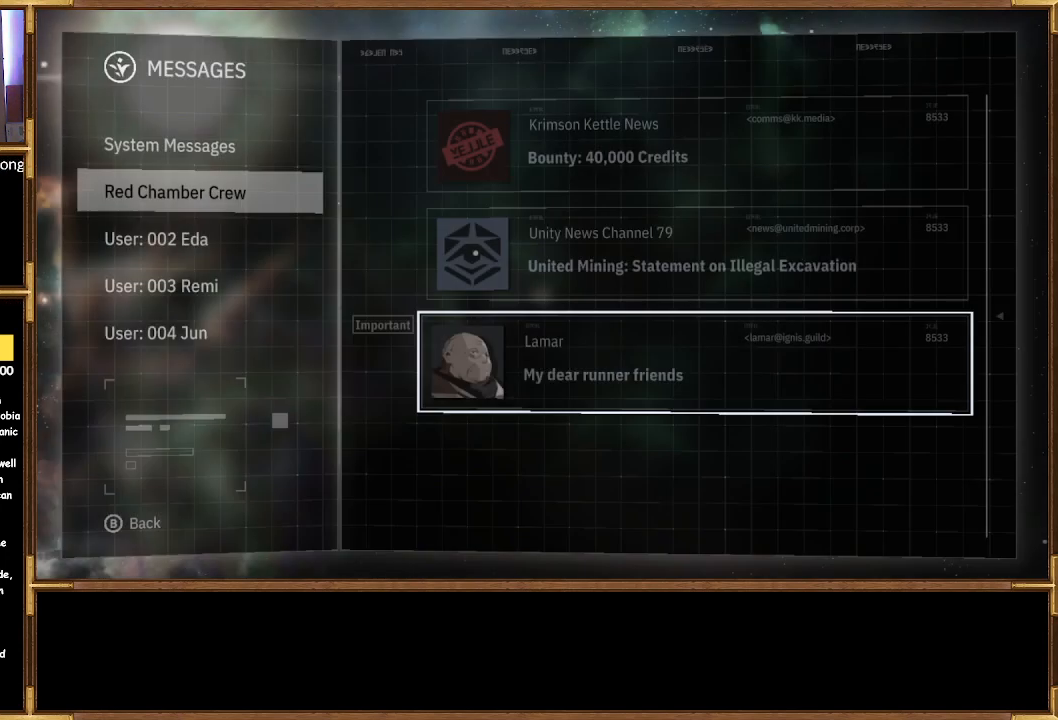
{"buttons": ["CIRCLE"], "left_stick": "center", "right_stick": "center", "events": [[500, "CIRCLE", "down"]]}
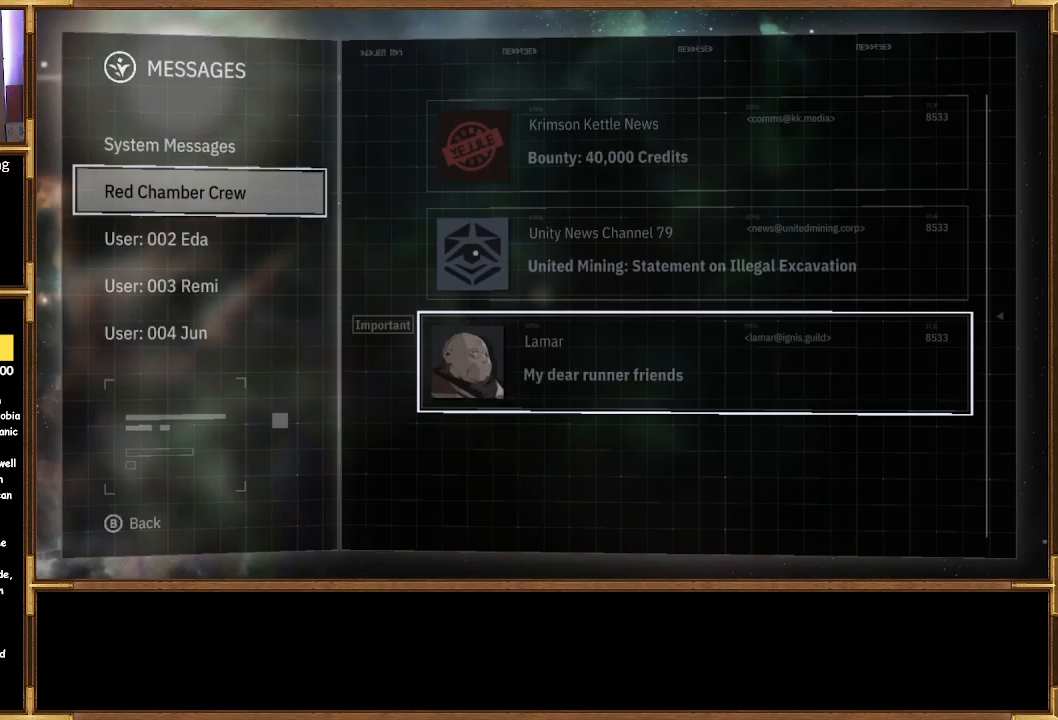
{"buttons": [], "left_stick": "center", "right_stick": "center", "events": [[100, "CIRCLE", "up"]]}
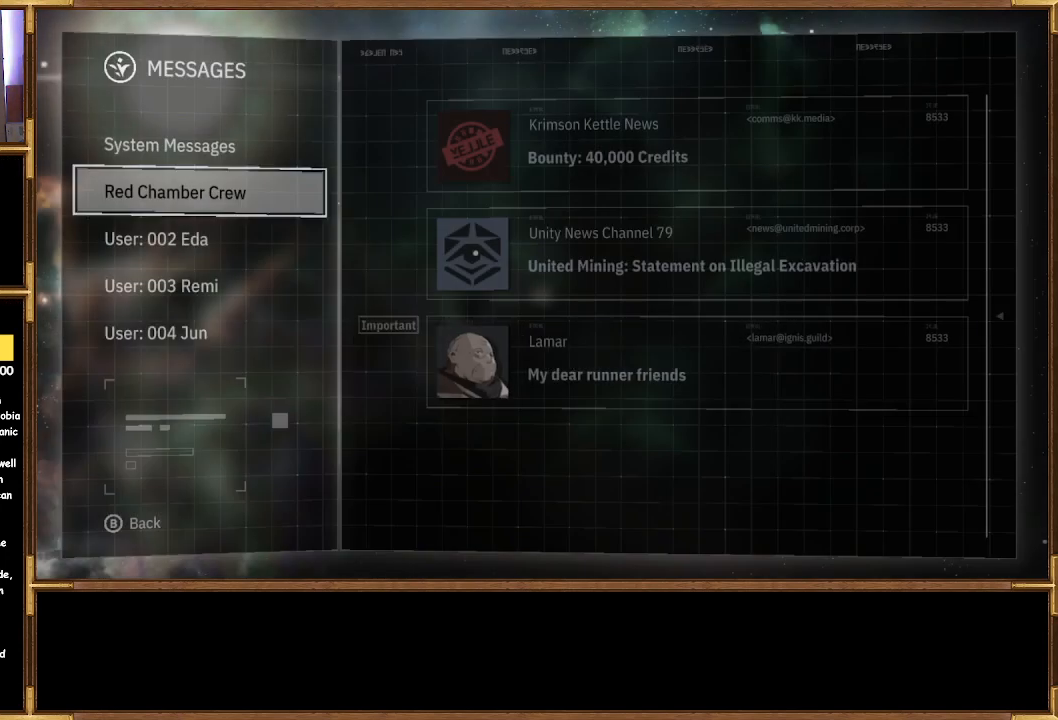
{"buttons": [], "left_stick": "center", "right_stick": "center", "events": [[100, "CIRCLE", "down"], [167, "CIRCLE", "up"]]}
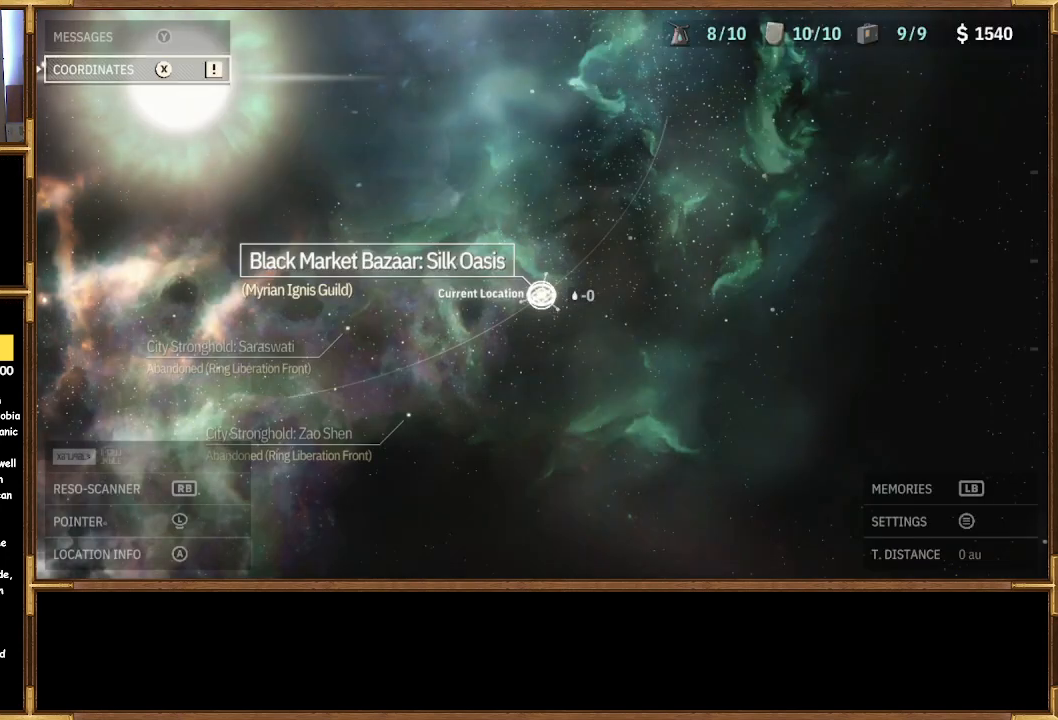
{"buttons": [], "left_stick": "center", "right_stick": "center", "events": []}
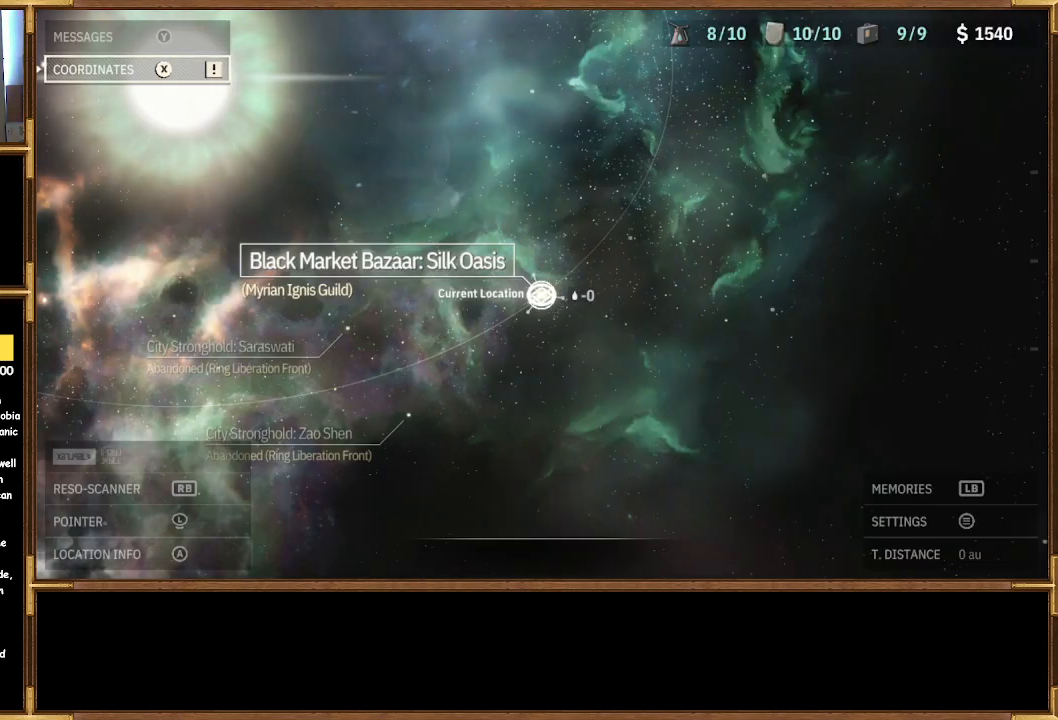
{"buttons": [], "left_stick": "center", "right_stick": "center", "events": [[100, "SQUARE", "down"], [167, "SQUARE", "up"]]}
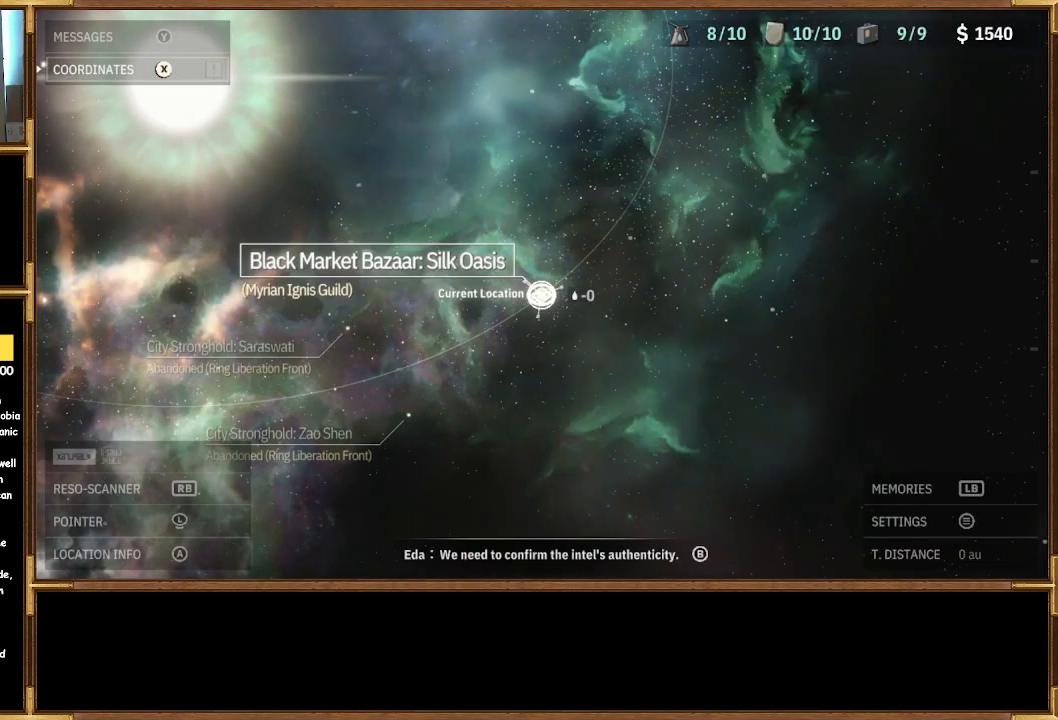
{"buttons": [], "left_stick": "center", "right_stick": "center", "events": []}
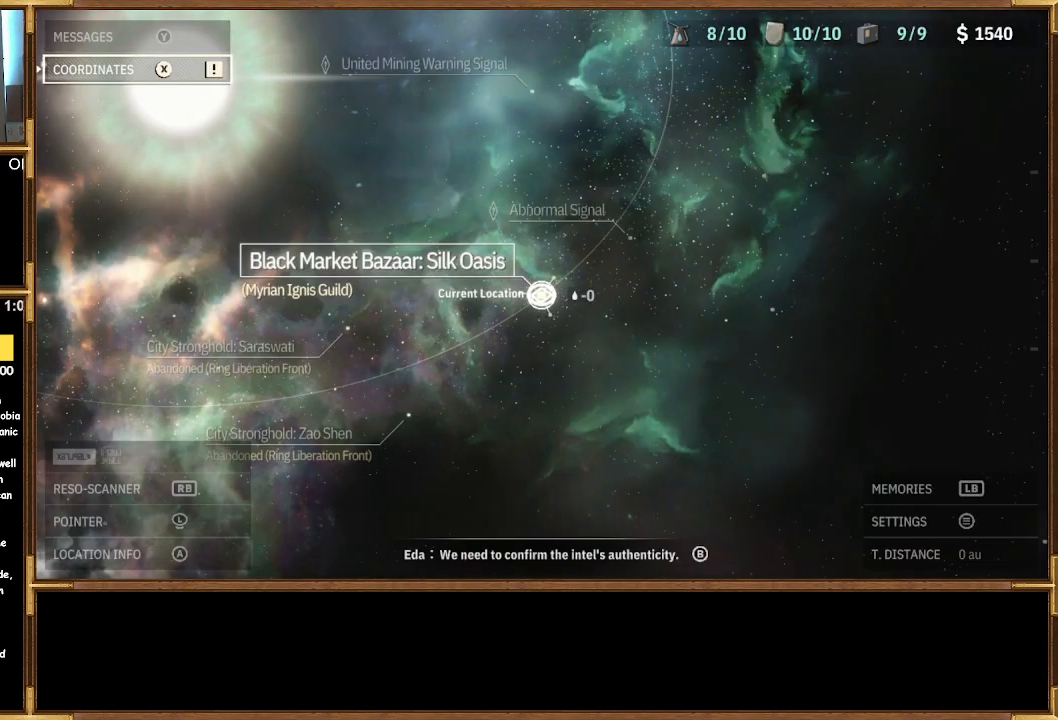
{"buttons": [], "left_stick": "center", "right_stick": "center", "events": []}
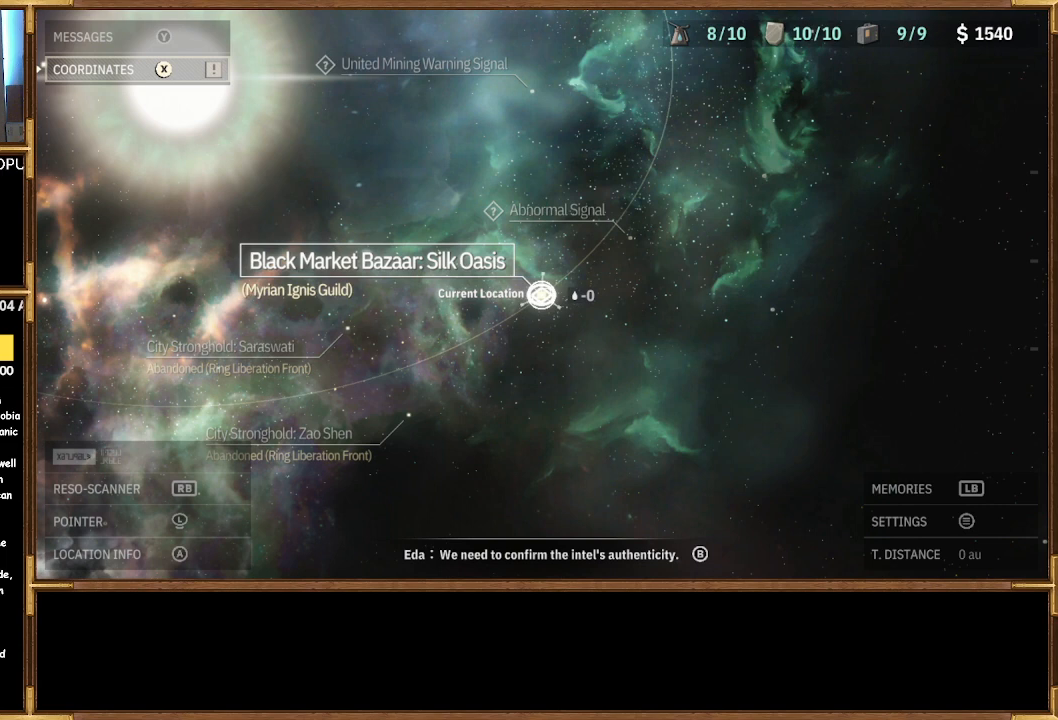
{"buttons": [], "left_stick": "center", "right_stick": "center", "events": []}
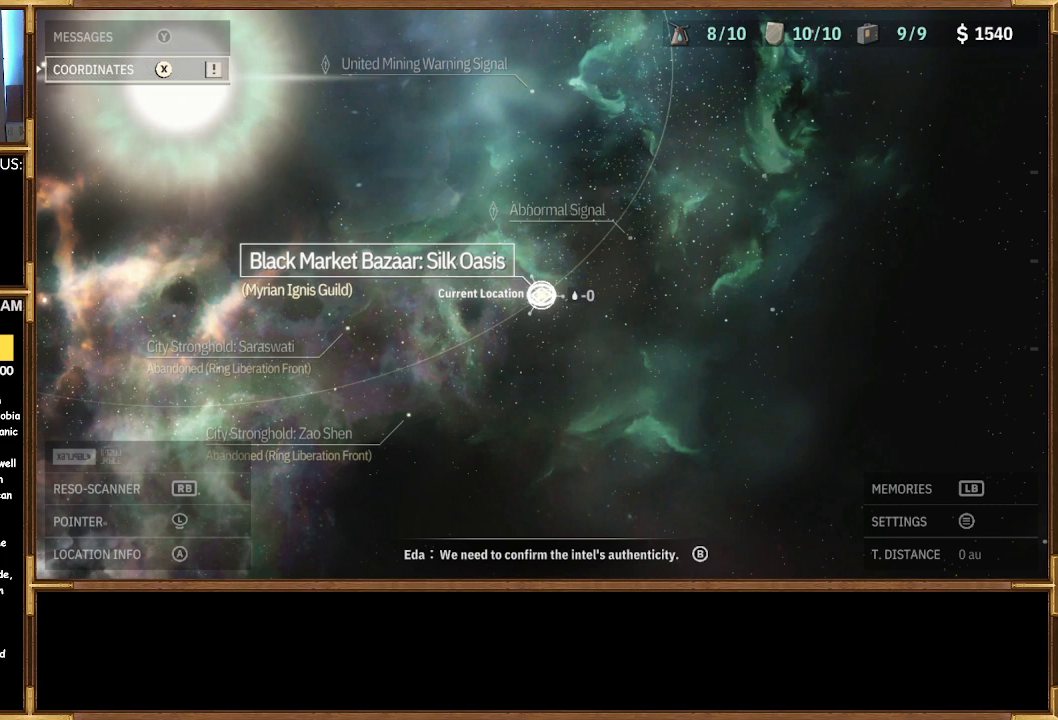
{"buttons": [], "left_stick": "center", "right_stick": "center", "events": []}
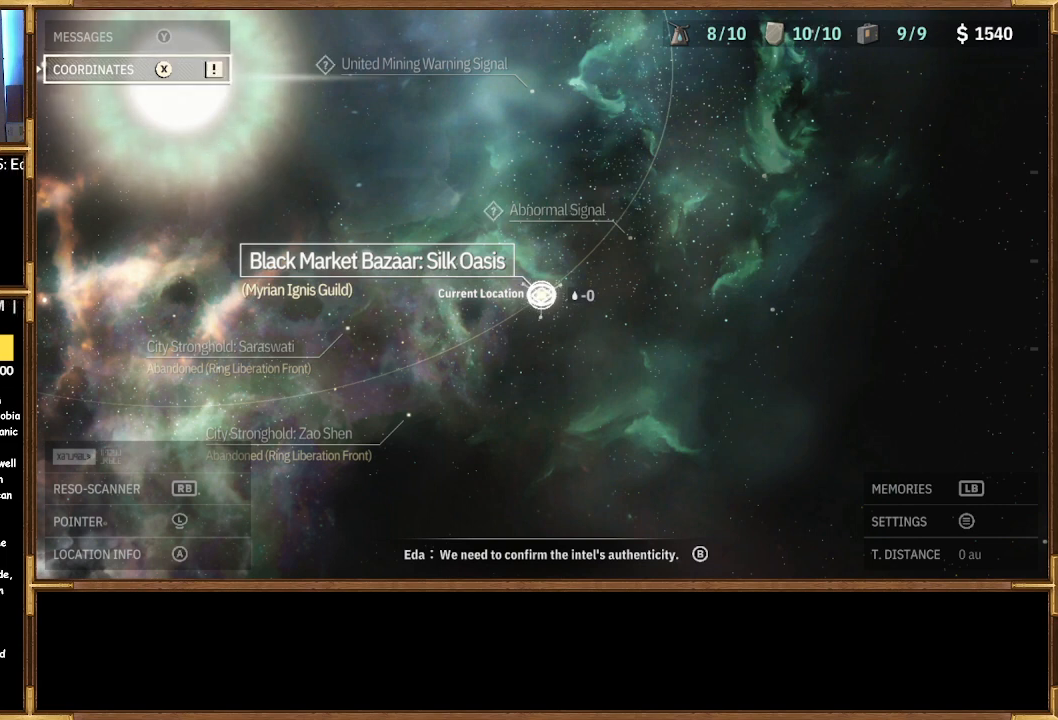
{"buttons": [], "left_stick": "center", "right_stick": "center", "events": []}